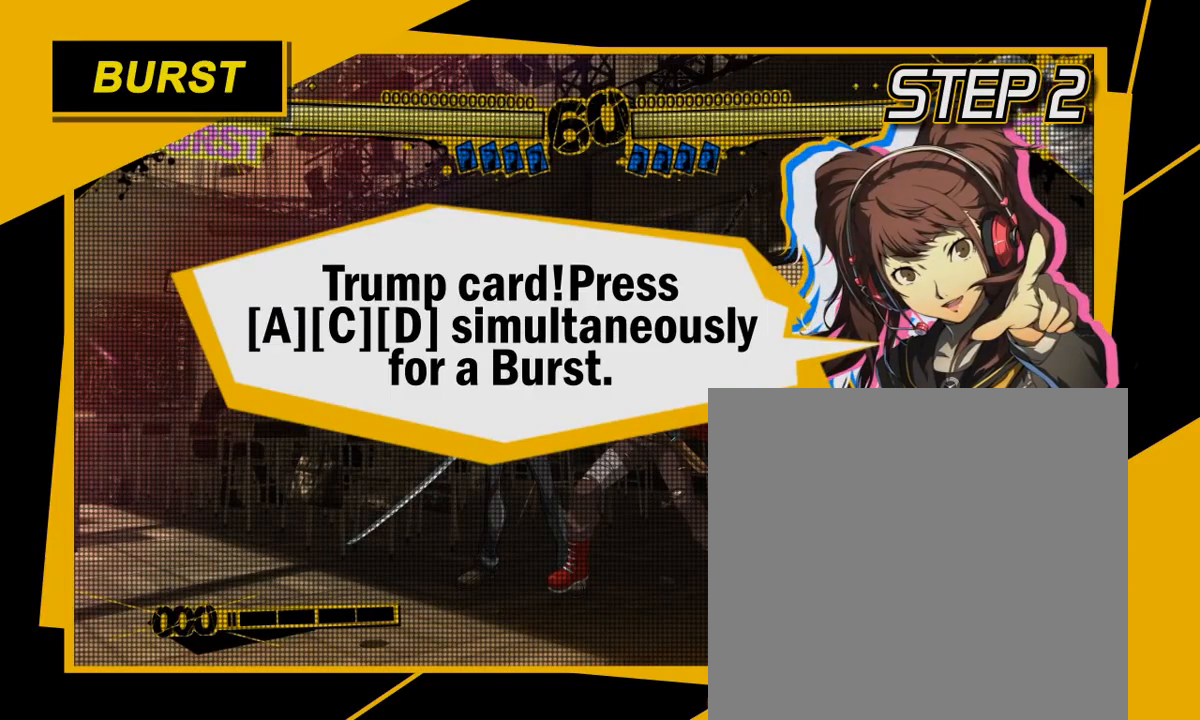
Gameplay with a controller (arcade stick); each line is a JSON object with the inputs held at the frame after it (dt_ms = milliseconds from this image to that frame). "events" lists button and stick changes between this image and that frame as [ms after this image, input, new state], when the widget could be followed in between. Not read: L3 R3.
{"dt_ms": 1000, "buttons": ["A"], "left_stick": "center"}
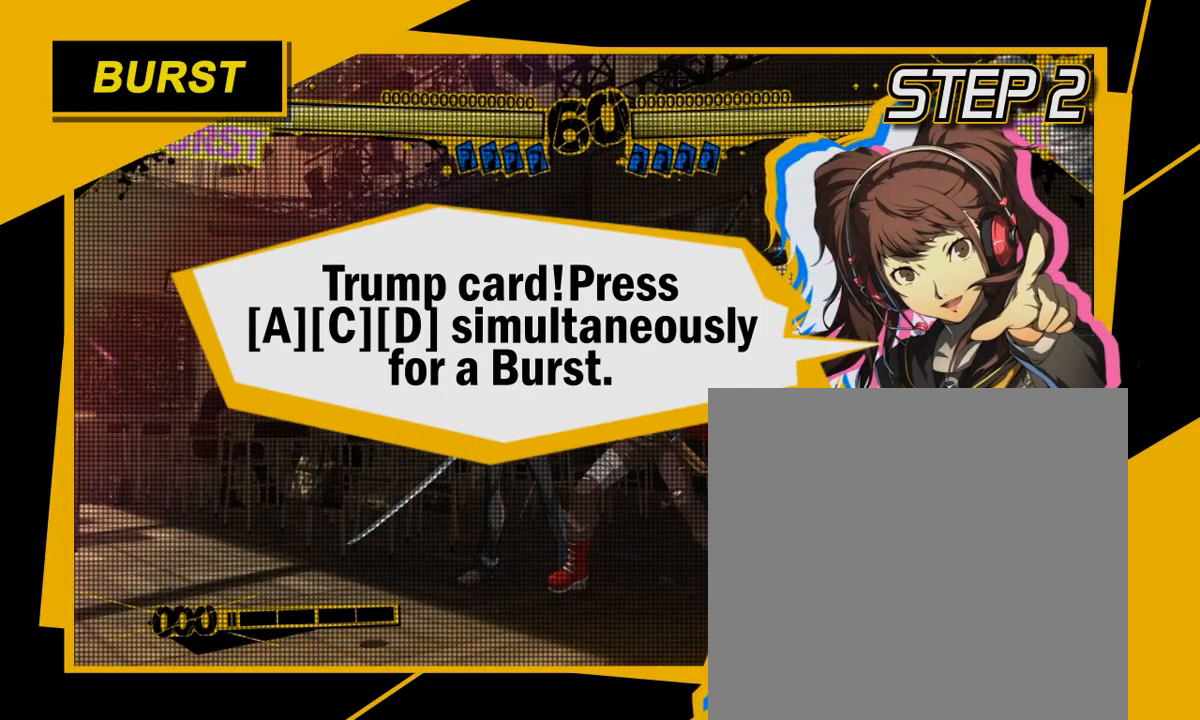
{"dt_ms": 500, "buttons": [], "left_stick": "center", "events": [[67, "A", "up"]]}
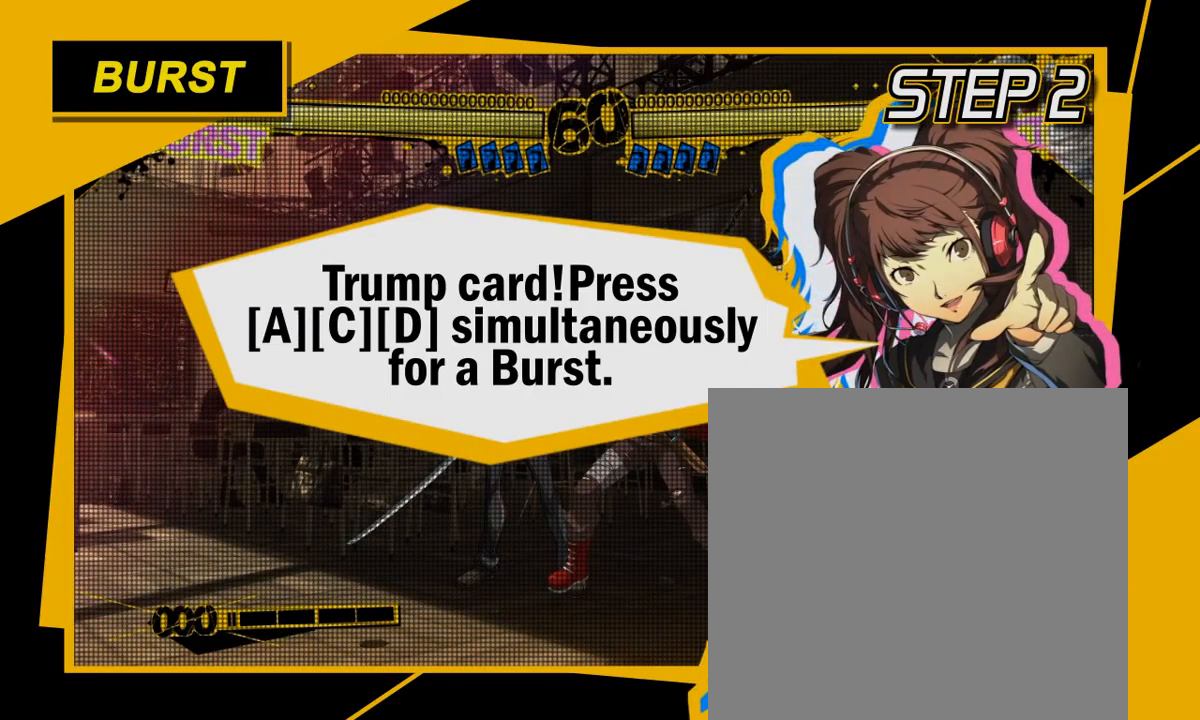
{"dt_ms": 500, "buttons": [], "left_stick": "center", "events": []}
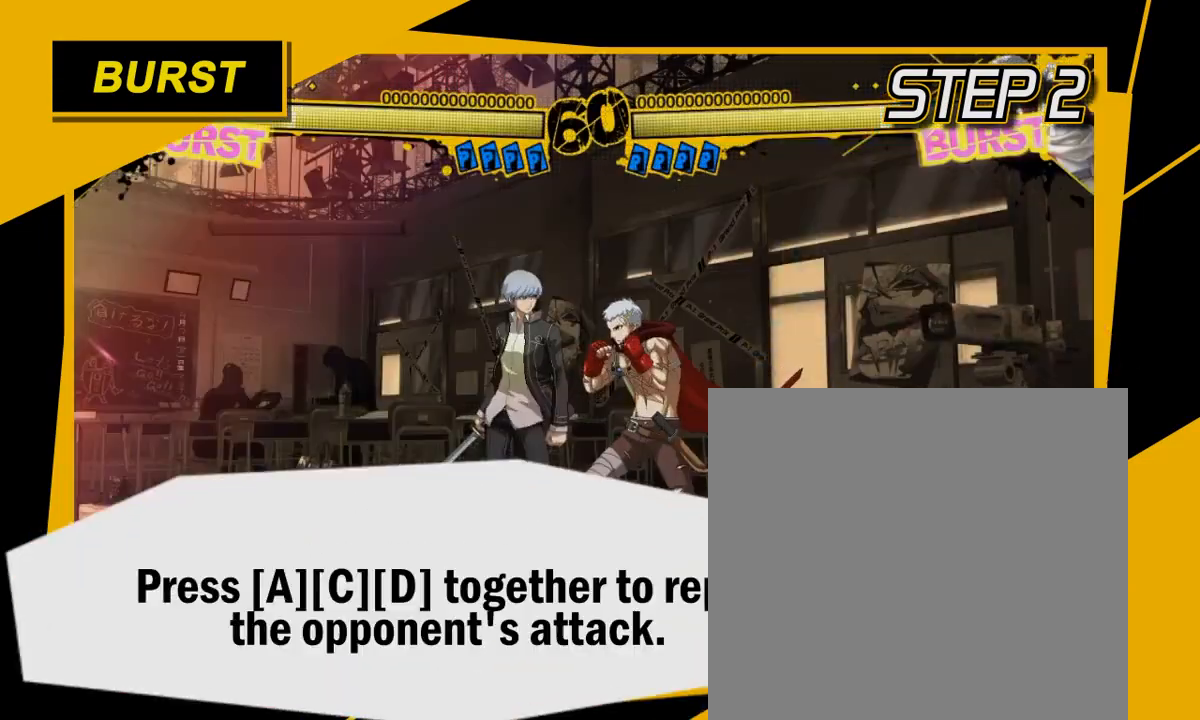
{"dt_ms": 500, "buttons": [], "left_stick": "center", "events": []}
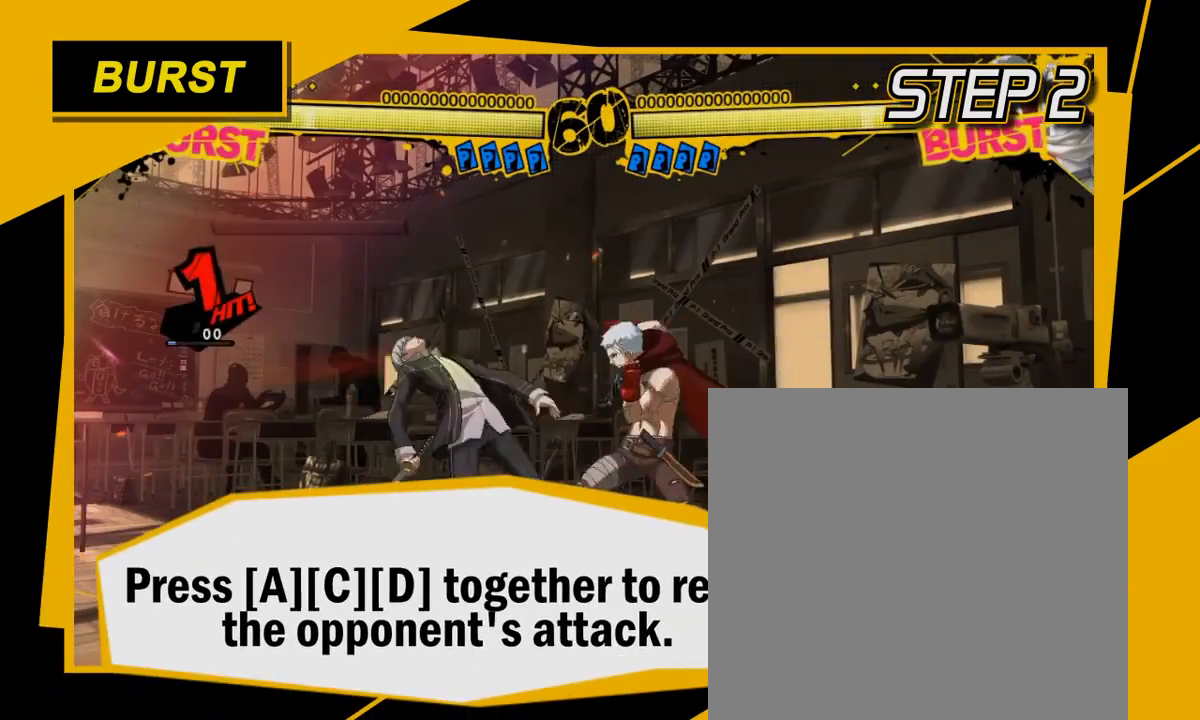
{"dt_ms": 500, "buttons": [], "left_stick": "center", "events": []}
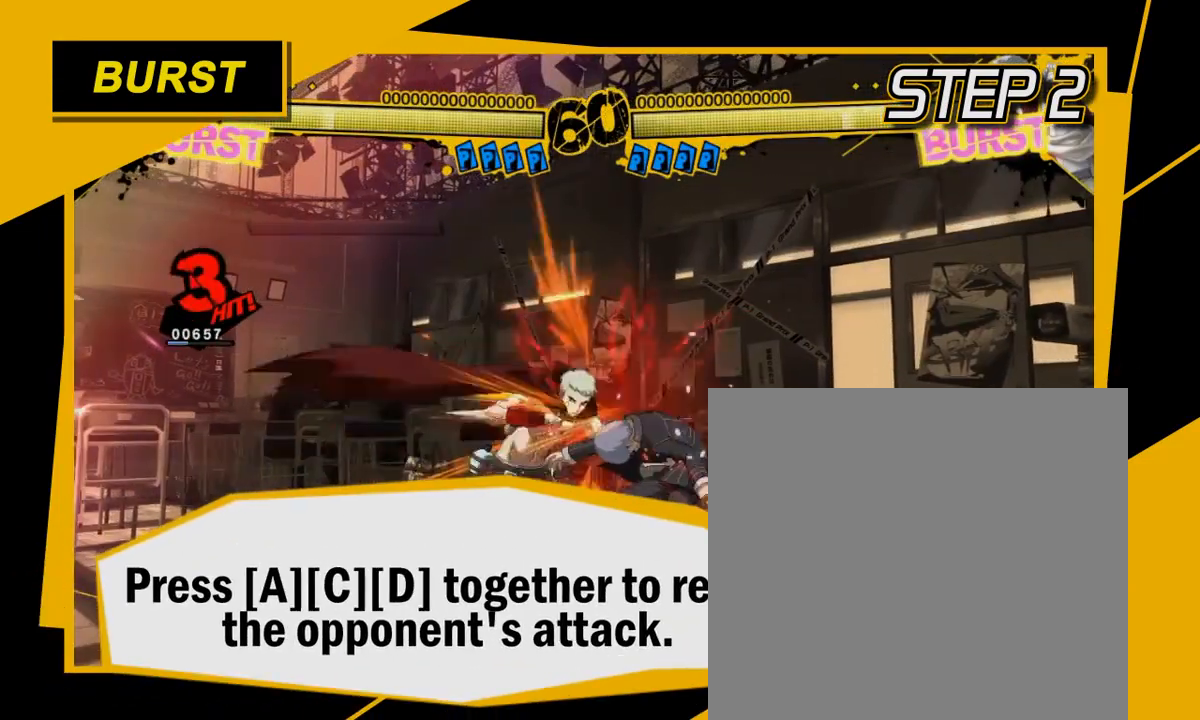
{"dt_ms": 500, "buttons": [], "left_stick": "center", "events": []}
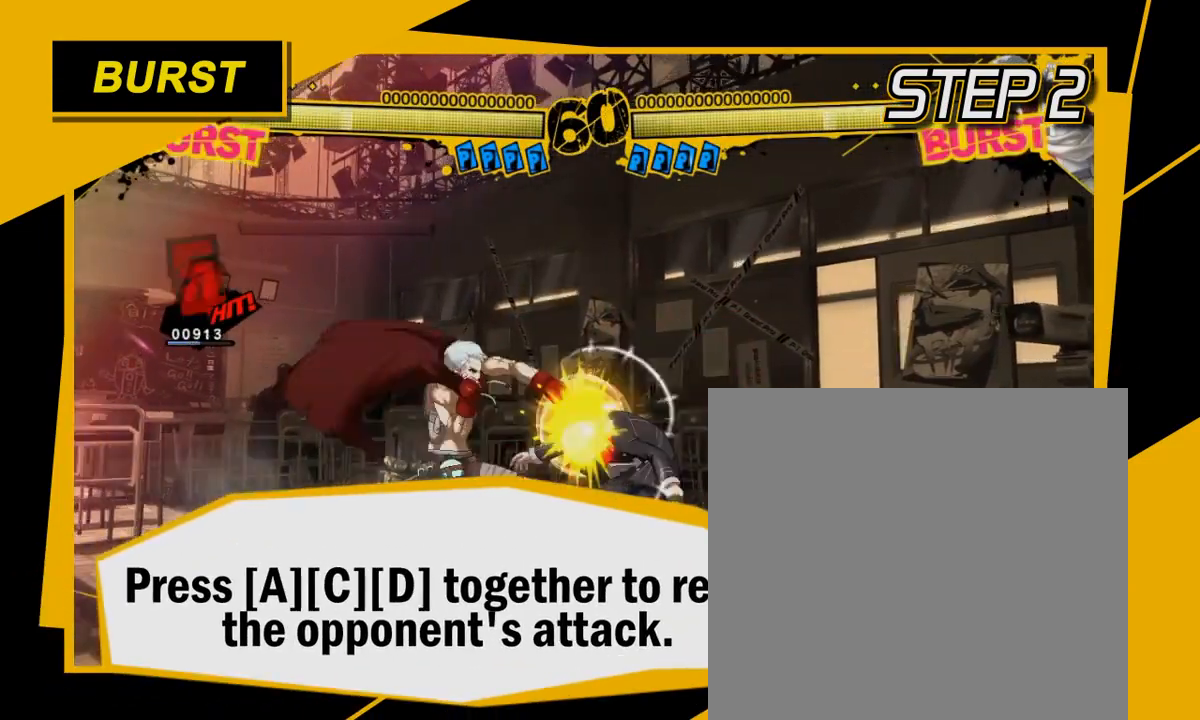
{"dt_ms": 500, "buttons": ["A", "C"], "left_stick": "center"}
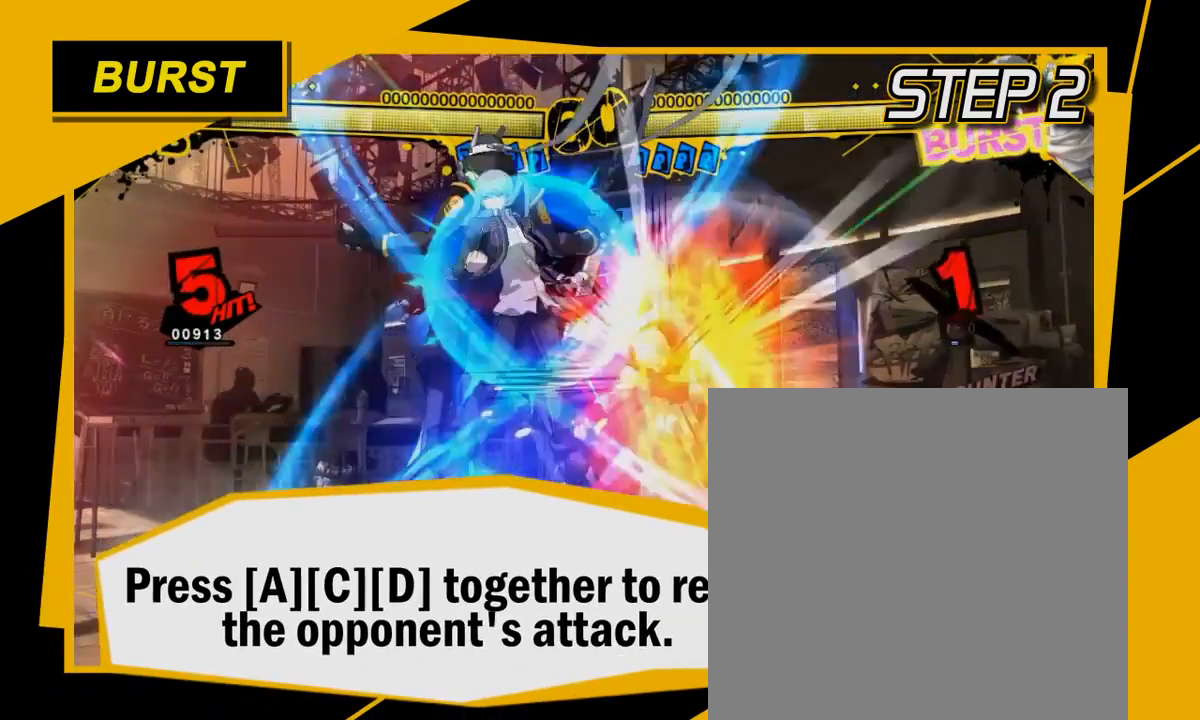
{"dt_ms": 500, "buttons": ["A"], "left_stick": "center", "events": [[367, "C", "up"]]}
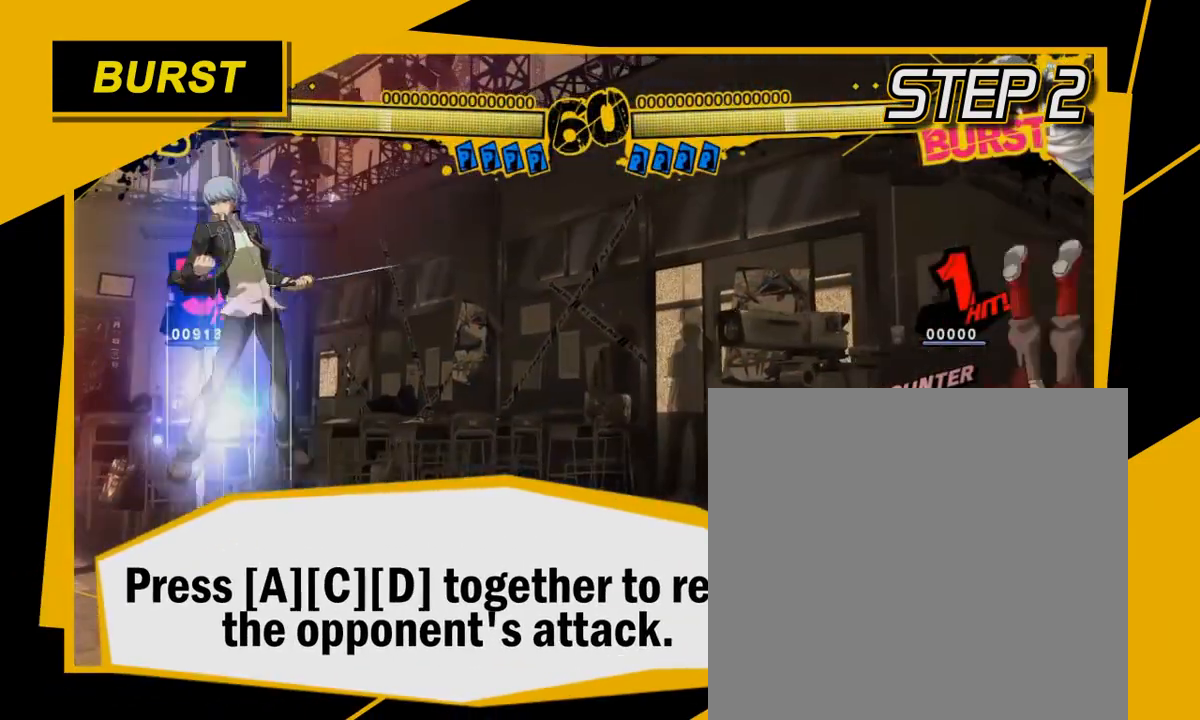
{"dt_ms": 500, "buttons": [], "left_stick": "center", "events": [[67, "A", "up"]]}
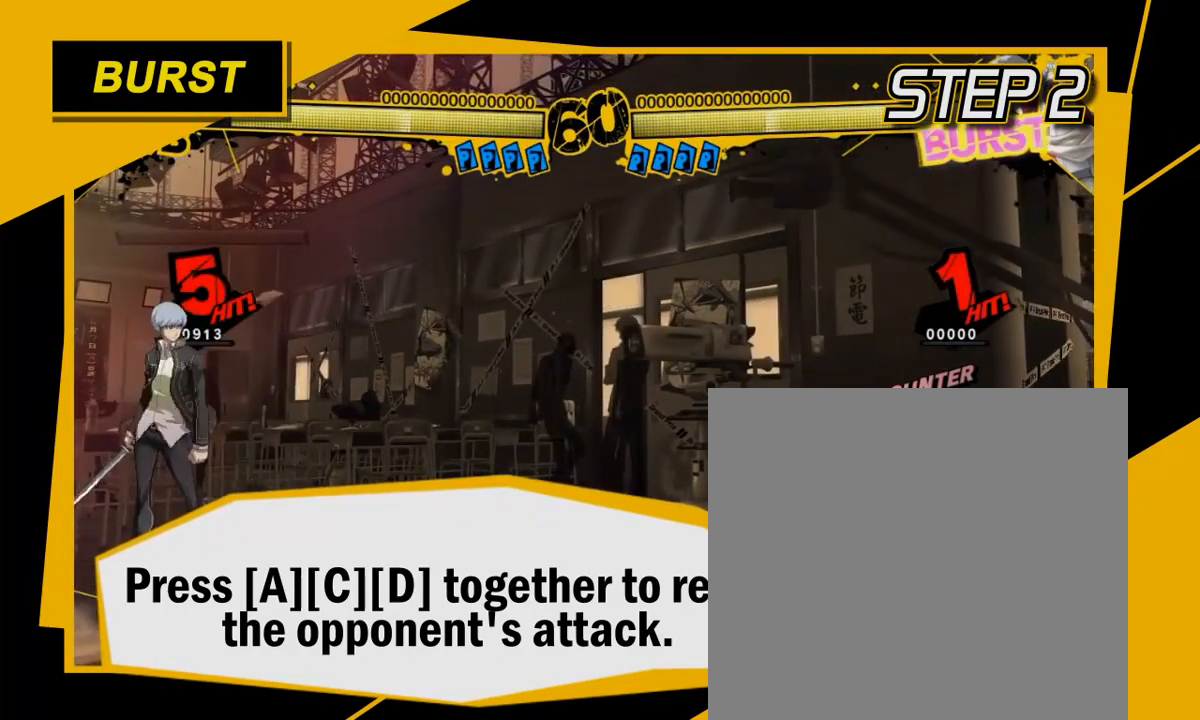
{"dt_ms": 500, "buttons": [], "left_stick": "center", "events": []}
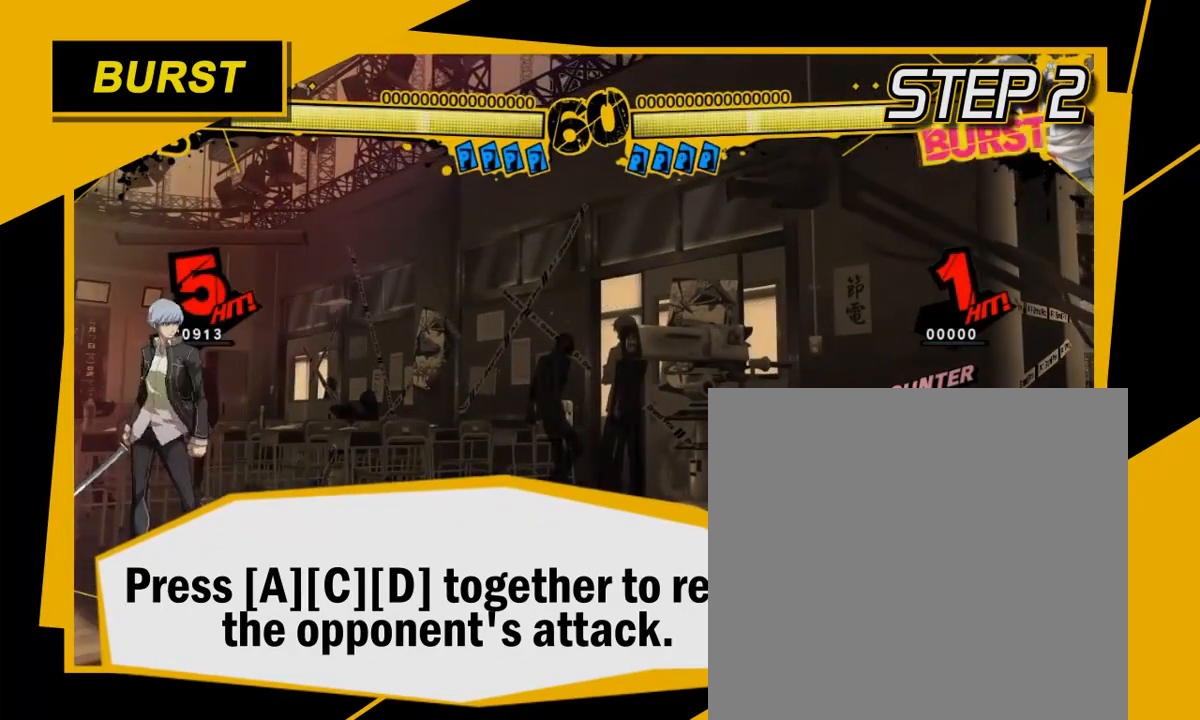
{"dt_ms": 500, "buttons": [], "left_stick": "center", "events": [[300, "left_stick", "down"], [400, "left_stick", "center"]]}